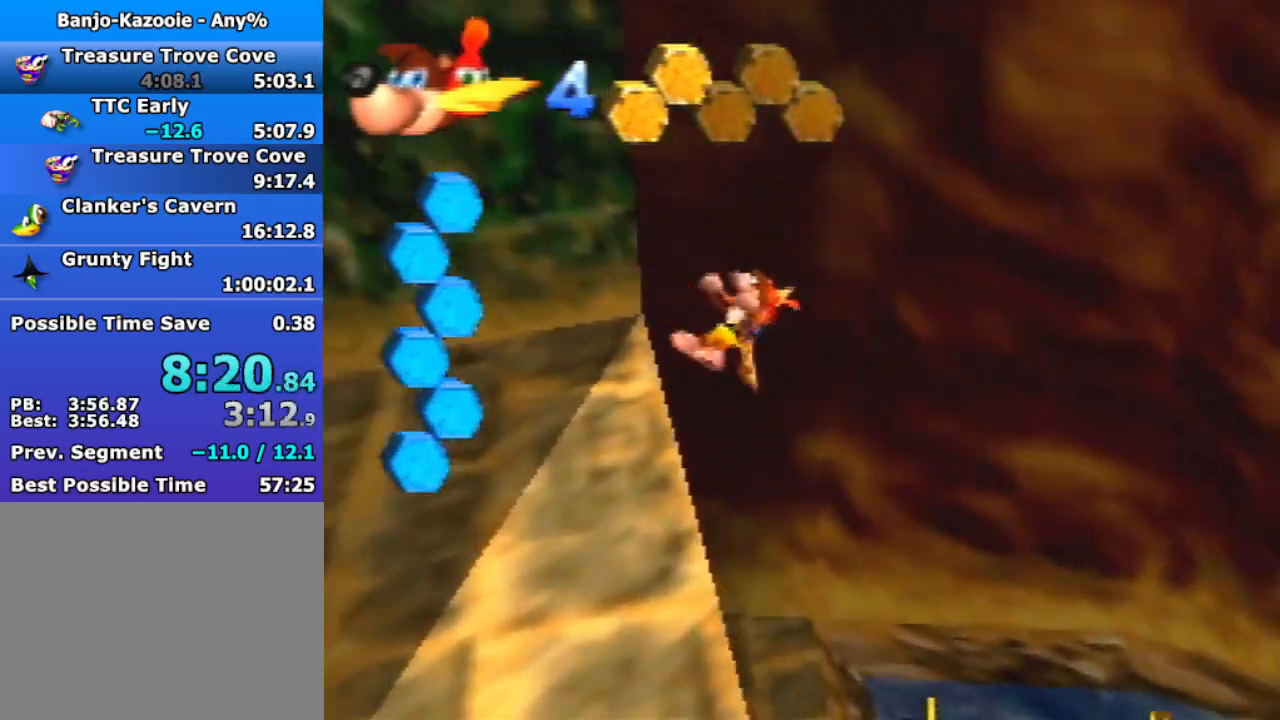
Gameplay with a controller (Nintendo layout); each line is a JSON object with the inputs held at the frame after it. "events" lists button and stick changes between this image and that frame as [ms after this image, input, new state], when the widget could be followed in between. Not read: L3 R3.
{"buttons": ["Z"], "left_stick": "right", "events": [[200, "left_stick", "right"]]}
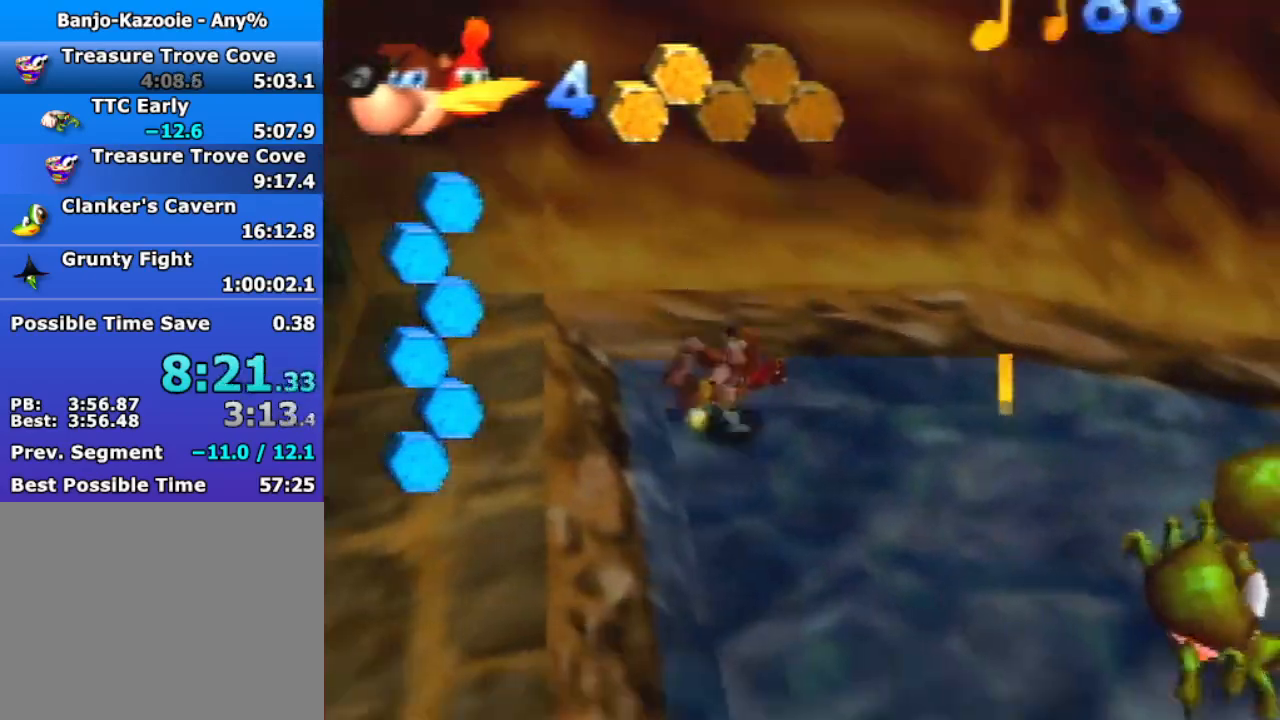
{"buttons": ["Z"], "left_stick": "right", "events": []}
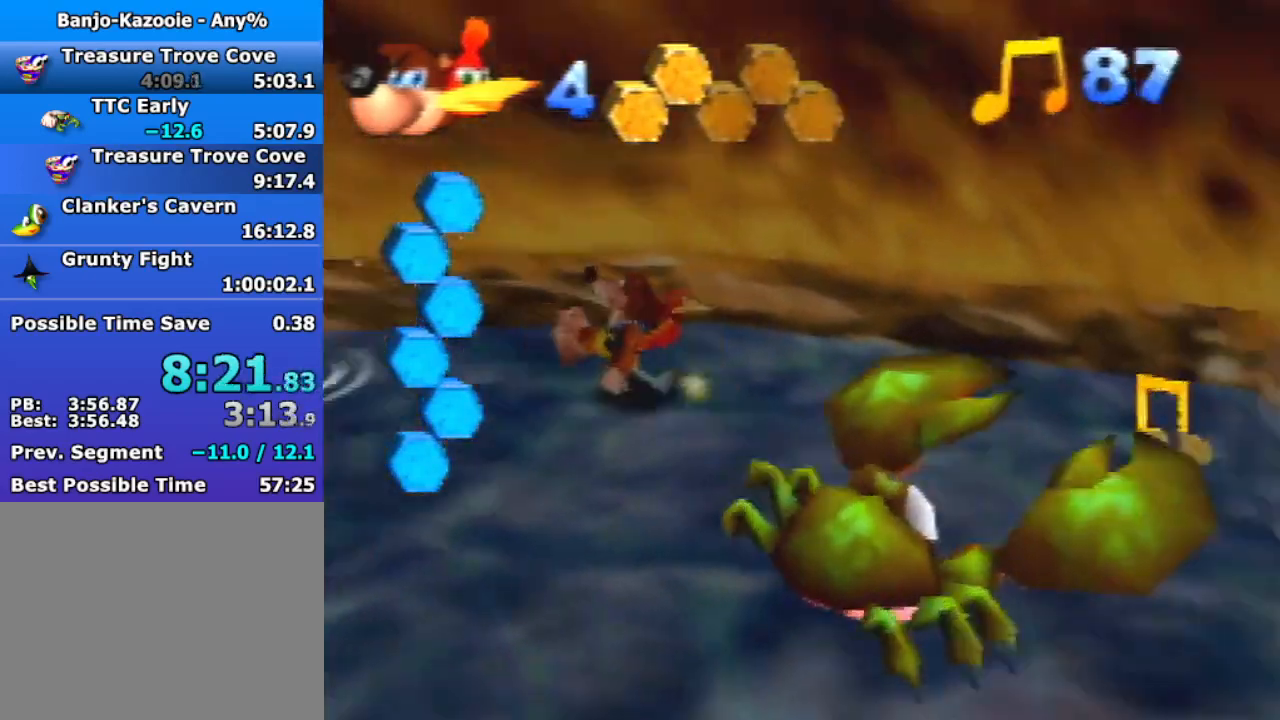
{"buttons": ["Z"], "left_stick": "up-right", "events": [[33, "R1", "down"], [67, "A", "down"], [200, "A", "up"], [200, "R1", "up"], [300, "left_stick", "up-right"]]}
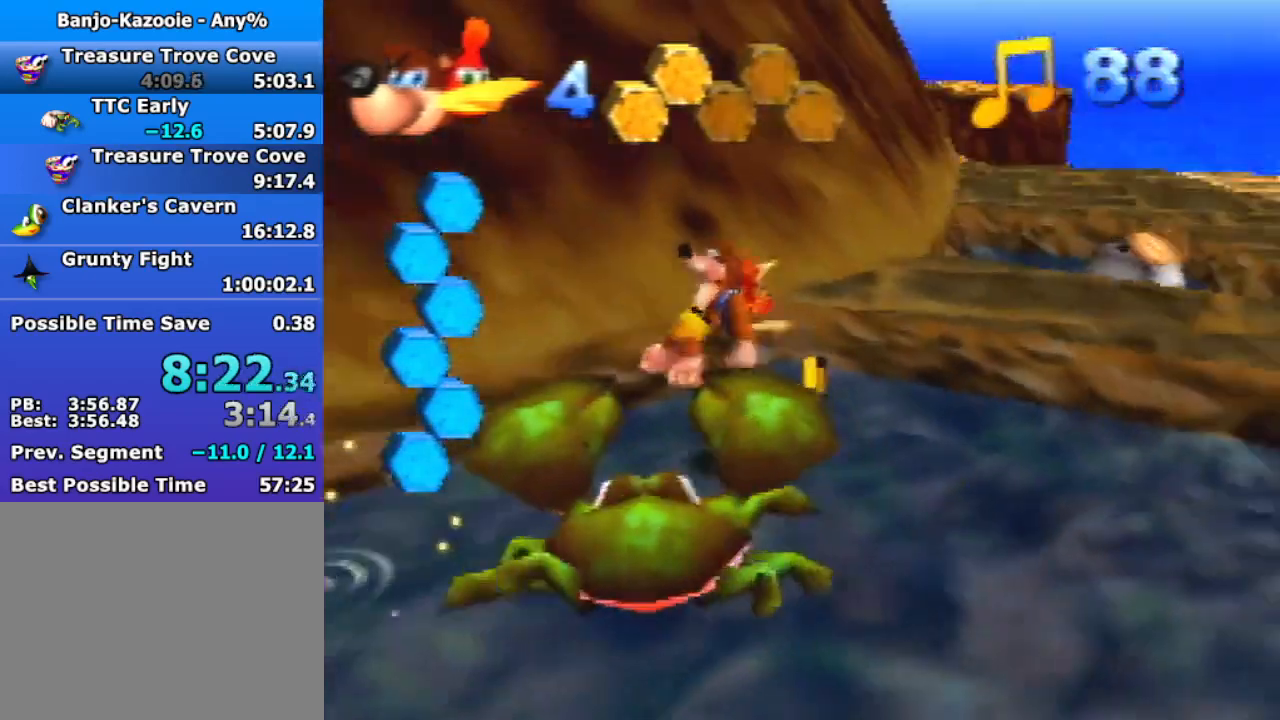
{"buttons": ["Z"], "left_stick": "up", "events": [[200, "A", "down"], [267, "A", "up"], [300, "left_stick", "up"]]}
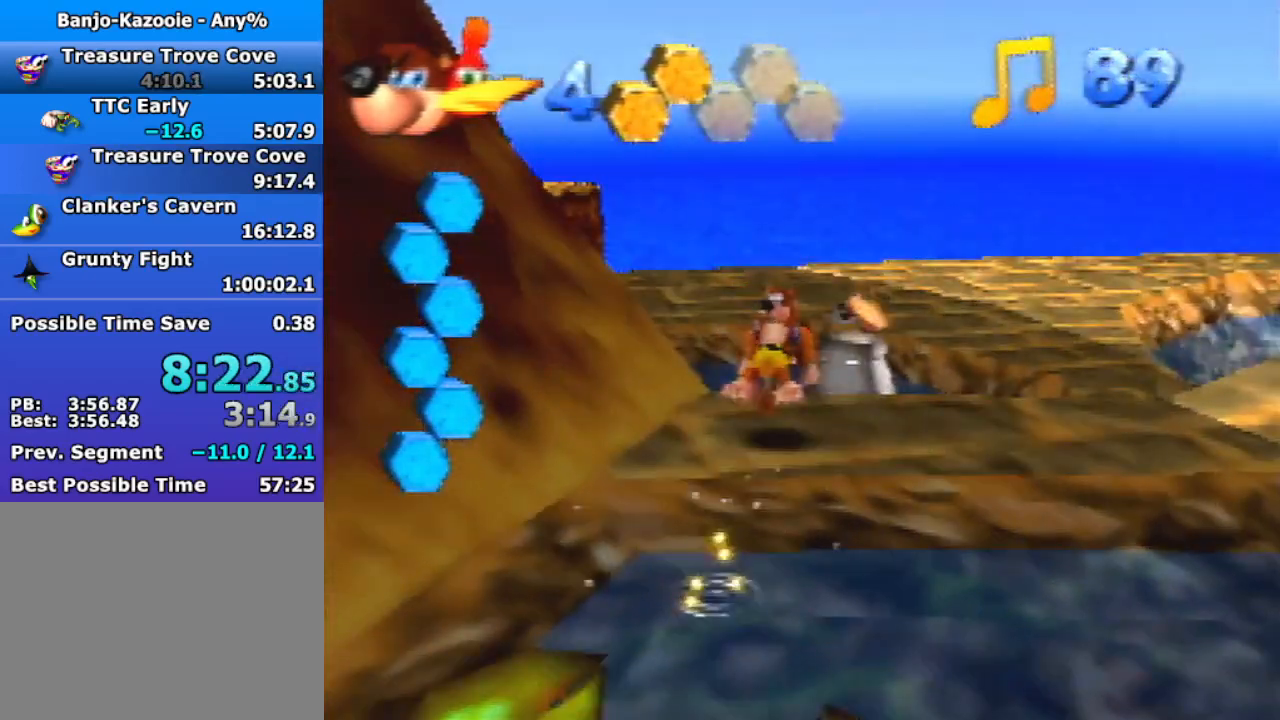
{"buttons": ["A", "R1", "Z"], "left_stick": "up", "events": [[167, "R1", "down"], [200, "A", "down"]]}
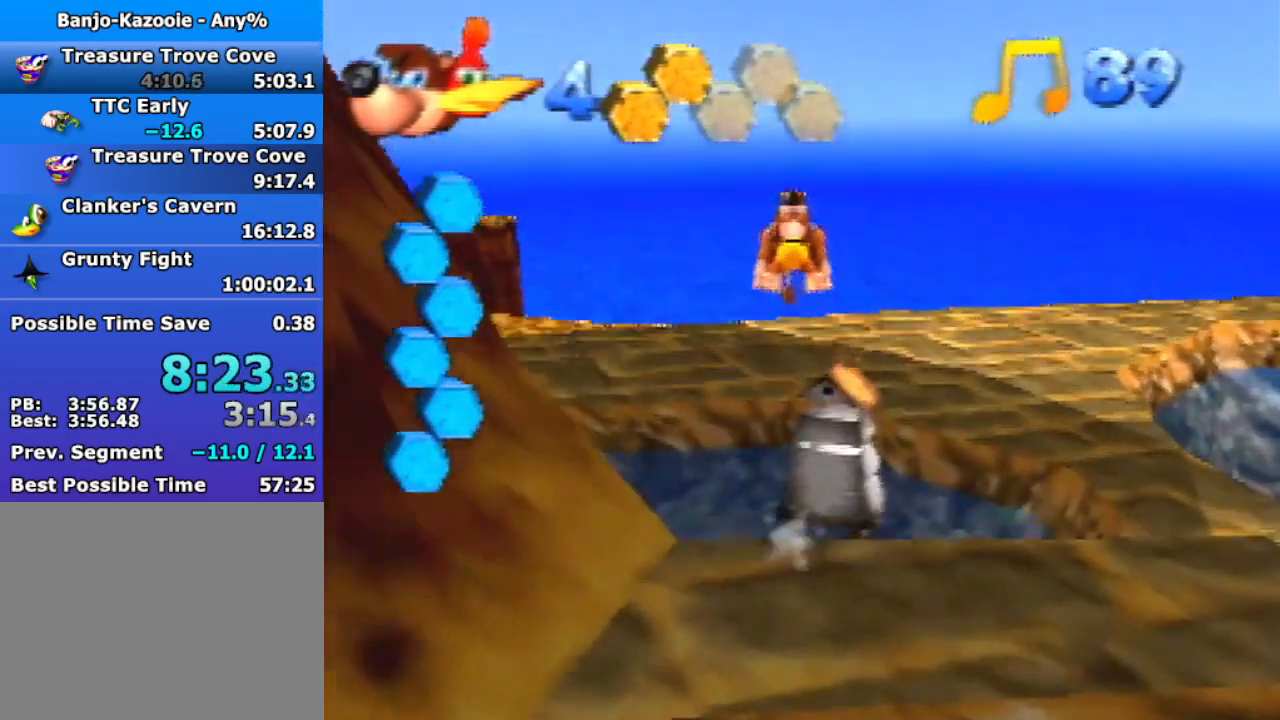
{"buttons": ["A", "Z", "C_DOWN"], "left_stick": "up", "events": [[167, "R1", "up"], [433, "C_DOWN", "down"]]}
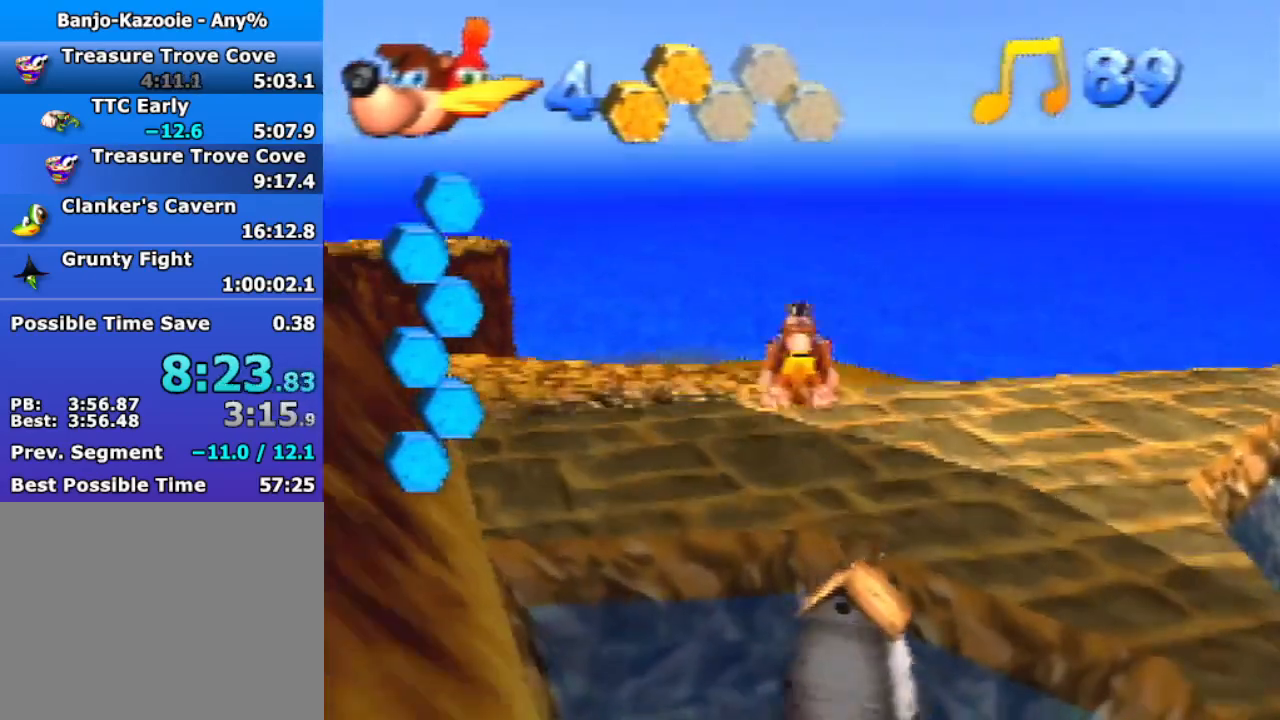
{"buttons": ["A", "Z"], "left_stick": "up", "events": [[100, "C_DOWN", "up"], [133, "A", "up"], [500, "A", "down"]]}
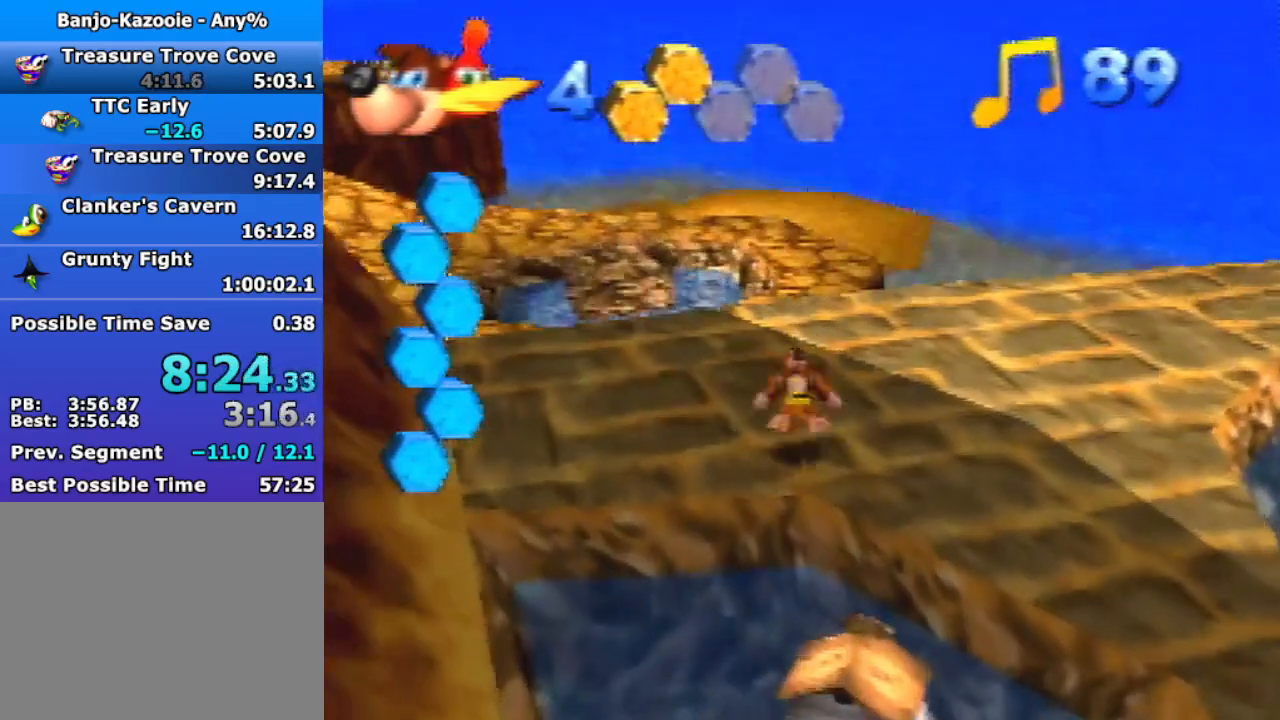
{"buttons": ["Z"], "left_stick": "up", "events": [[100, "A", "up"]]}
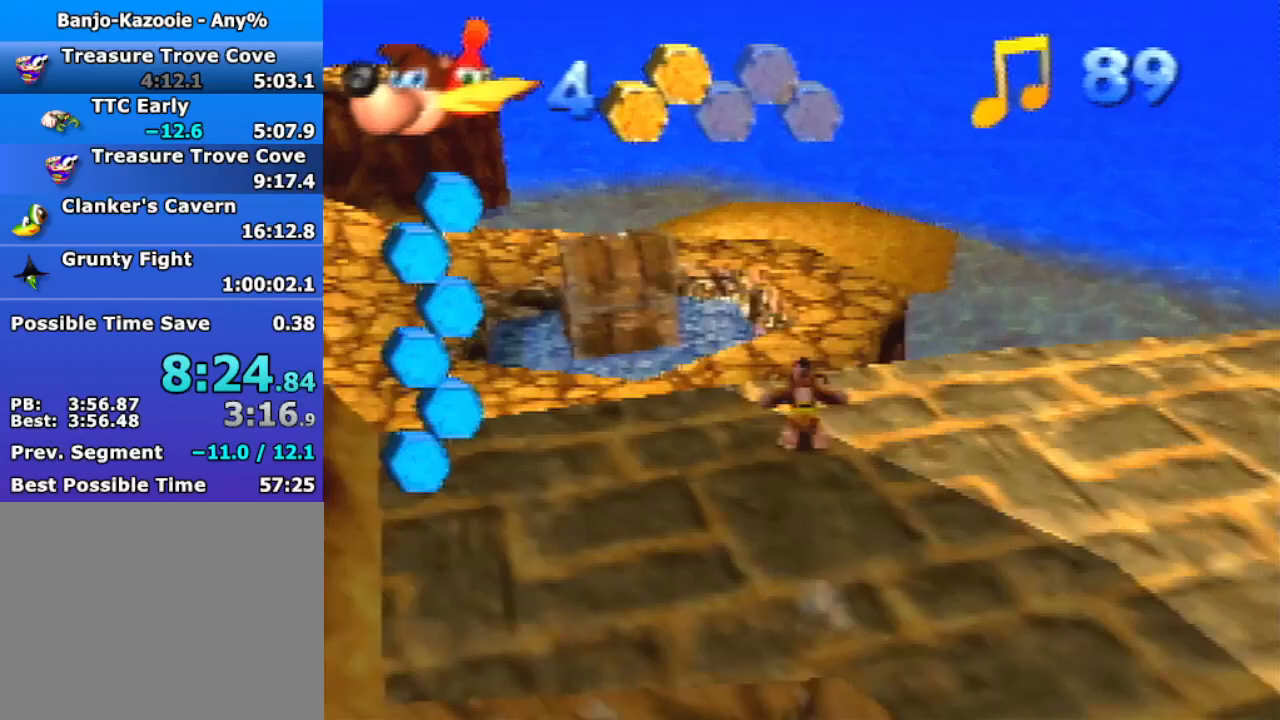
{"buttons": ["A", "Z"], "left_stick": "up", "events": [[433, "A", "down"]]}
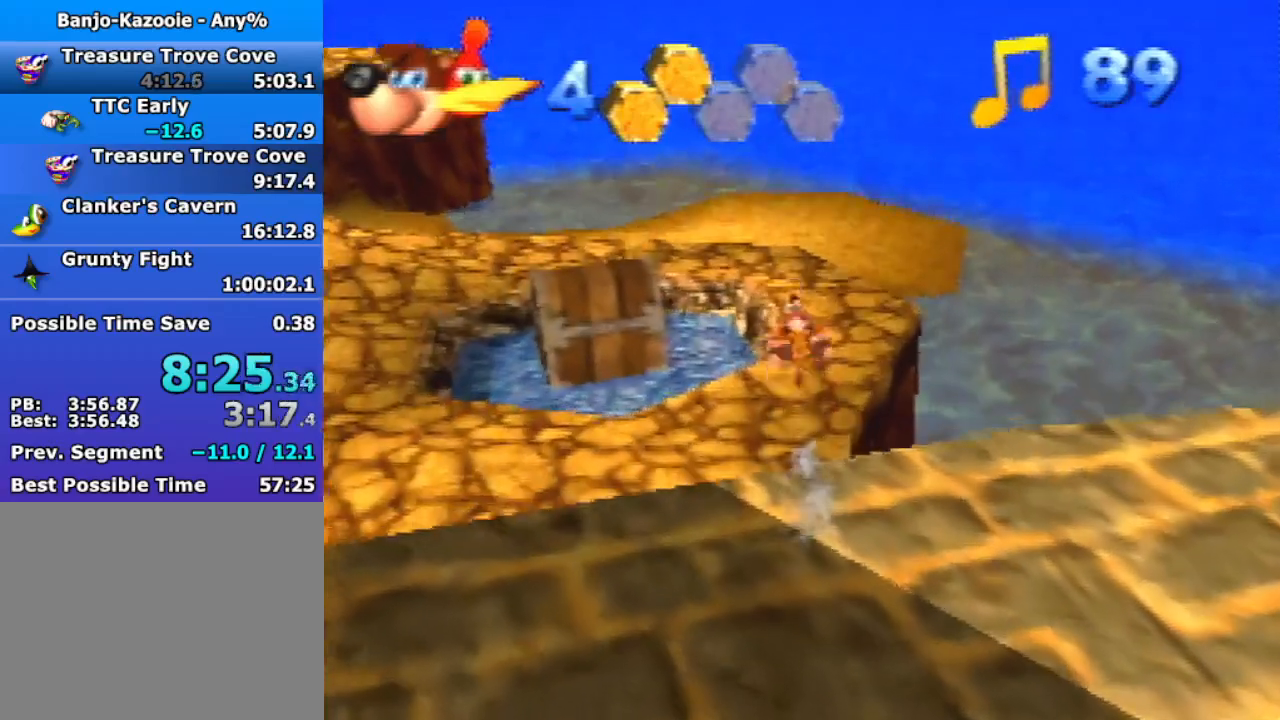
{"buttons": ["A", "Z"], "left_stick": "up", "events": []}
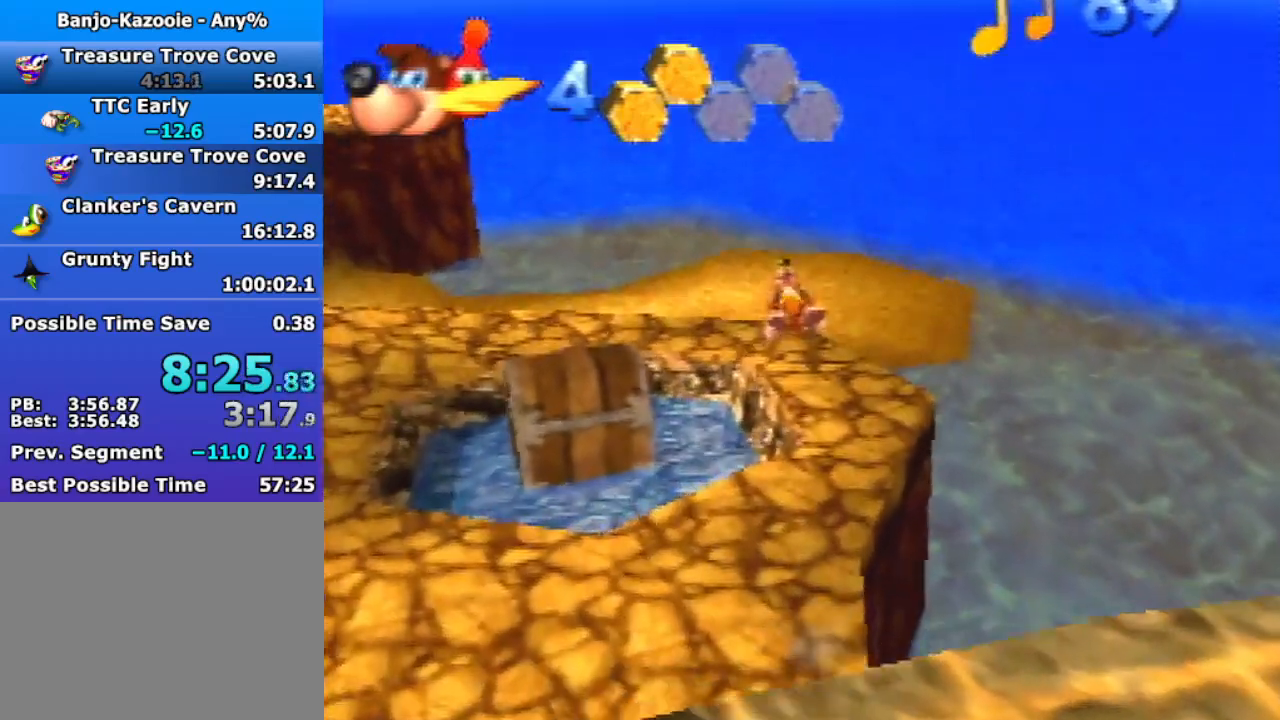
{"buttons": ["Z"], "left_stick": "up", "events": [[367, "A", "up"]]}
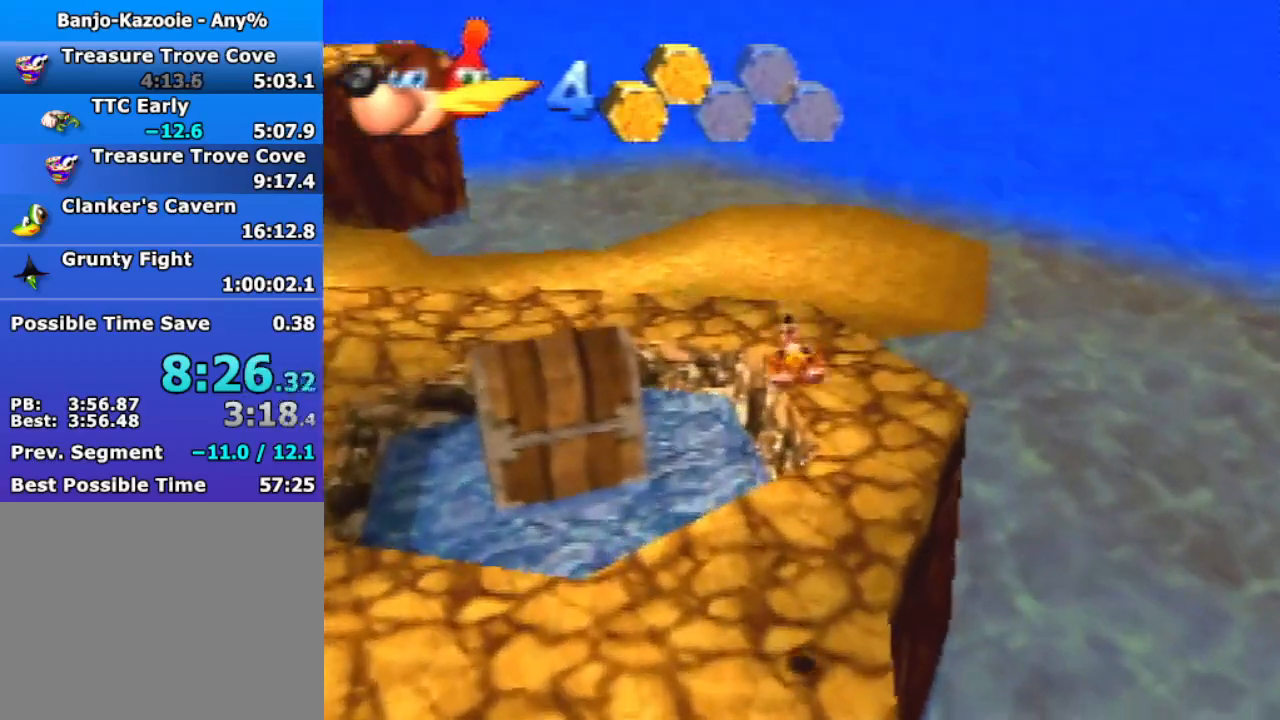
{"buttons": ["Z"], "left_stick": "up", "events": []}
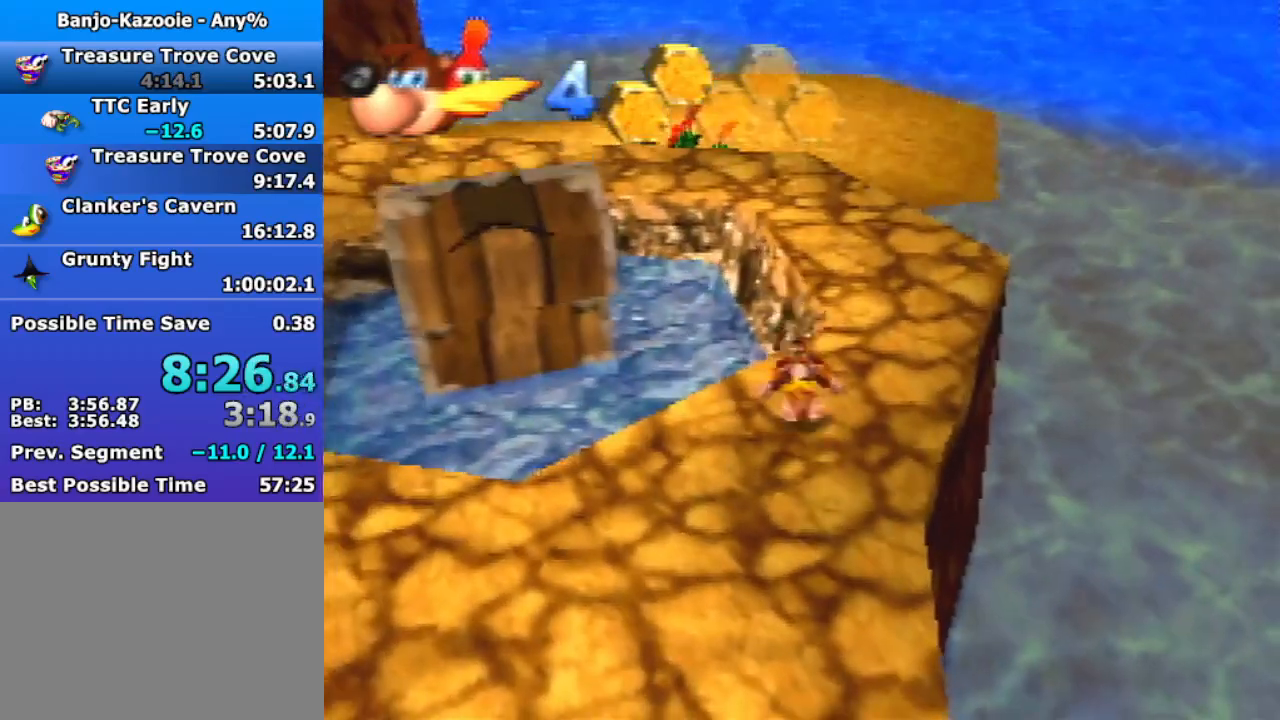
{"buttons": ["Z"], "left_stick": "up", "events": [[100, "R1", "down"], [133, "A", "down"], [233, "A", "up"], [233, "R1", "up"]]}
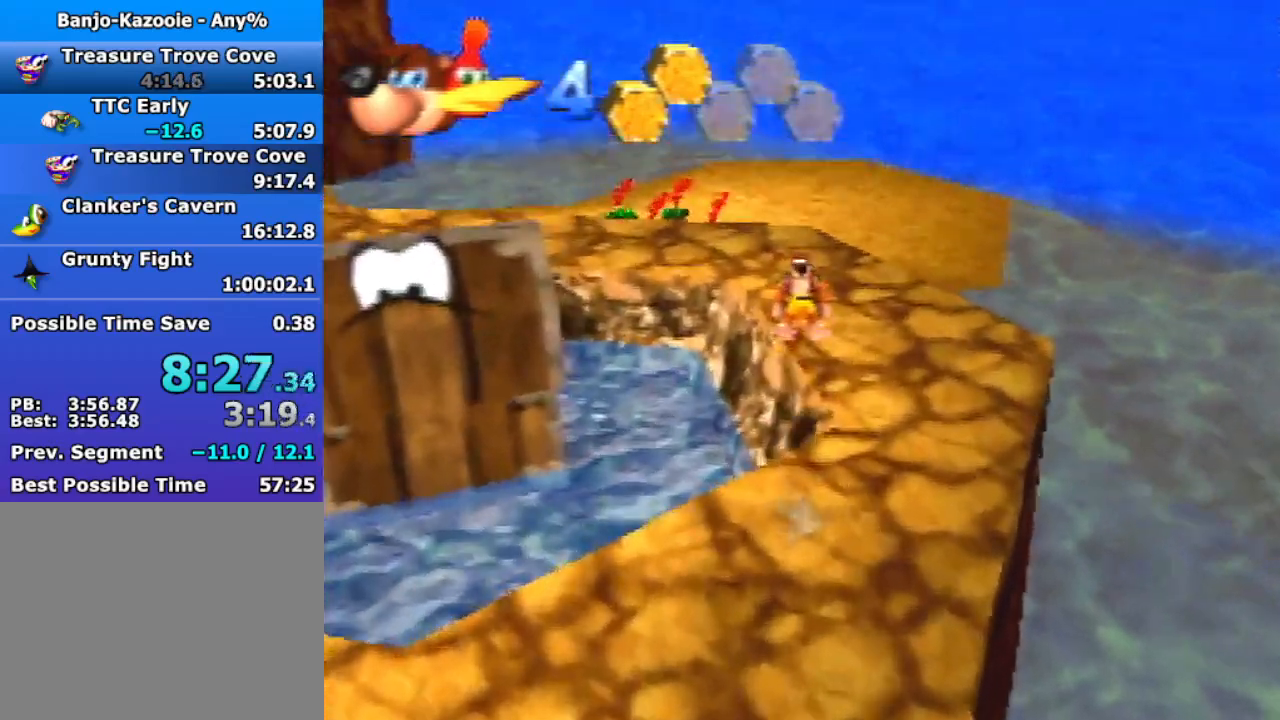
{"buttons": ["Z"], "left_stick": "up", "events": [[300, "A", "down"], [400, "A", "up"]]}
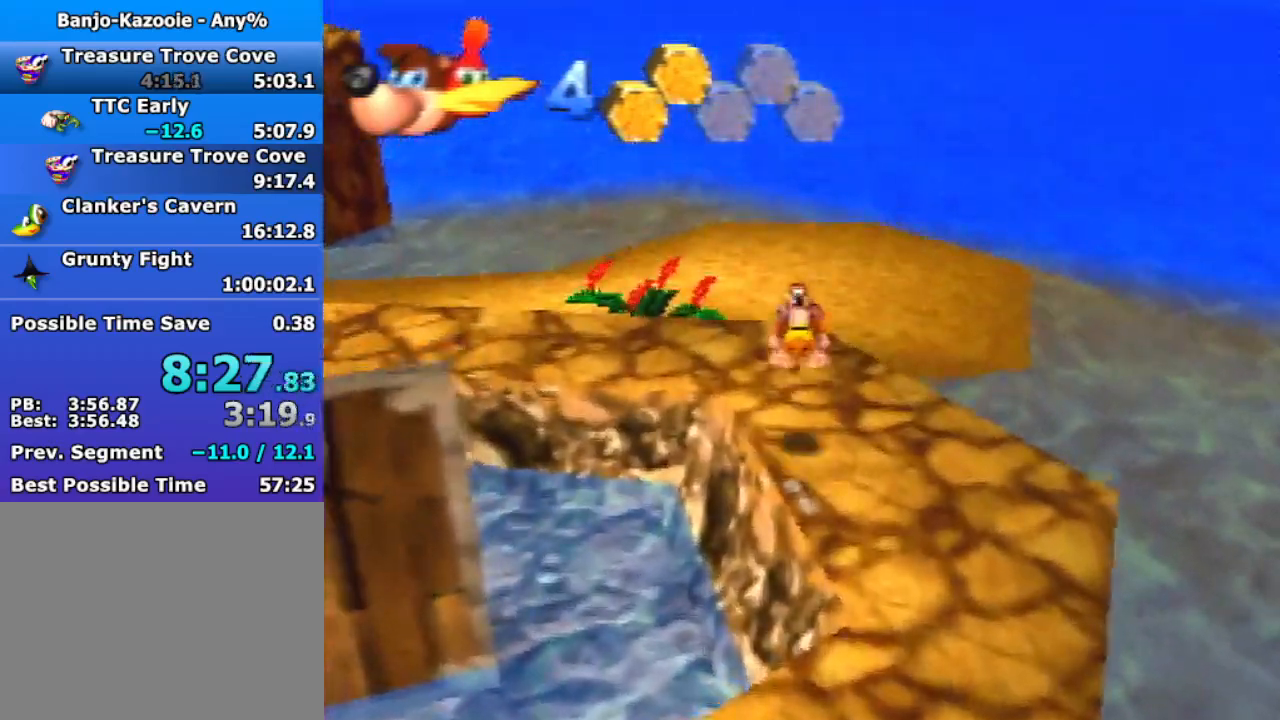
{"buttons": ["Z"], "left_stick": "up", "events": []}
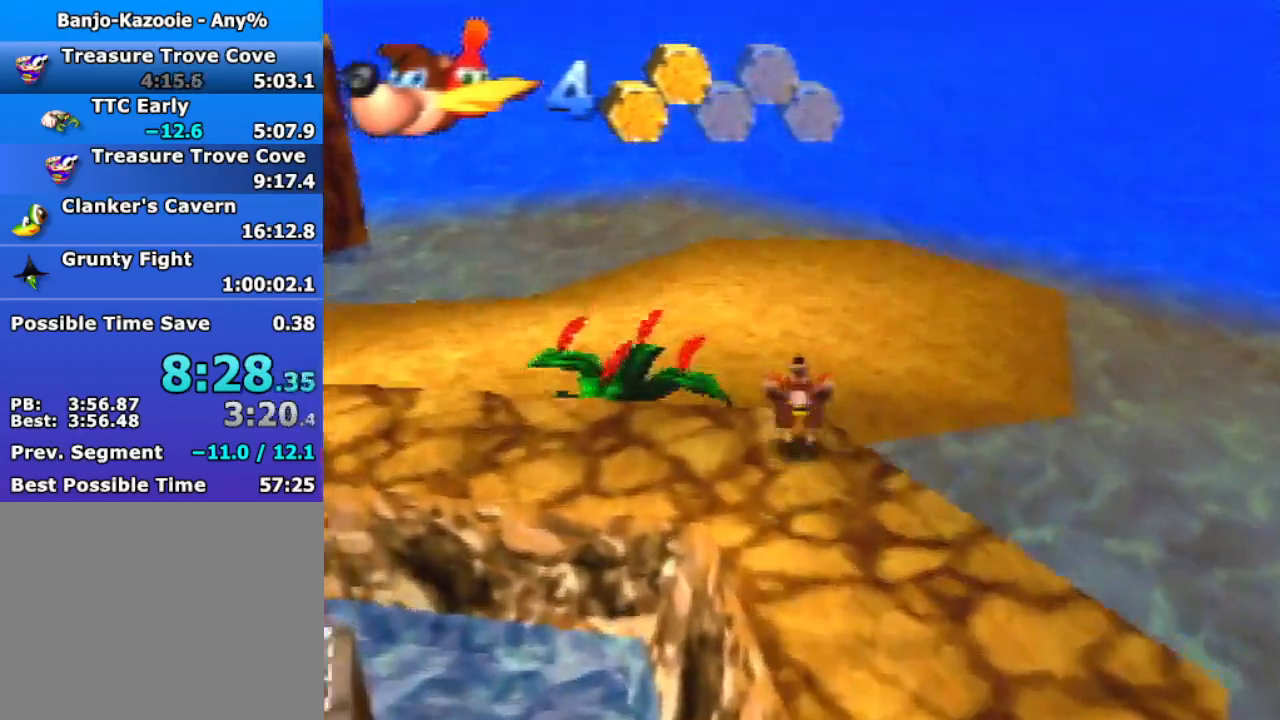
{"buttons": ["A", "R1", "Z"], "left_stick": "up", "events": [[133, "A", "down"], [133, "R1", "down"]]}
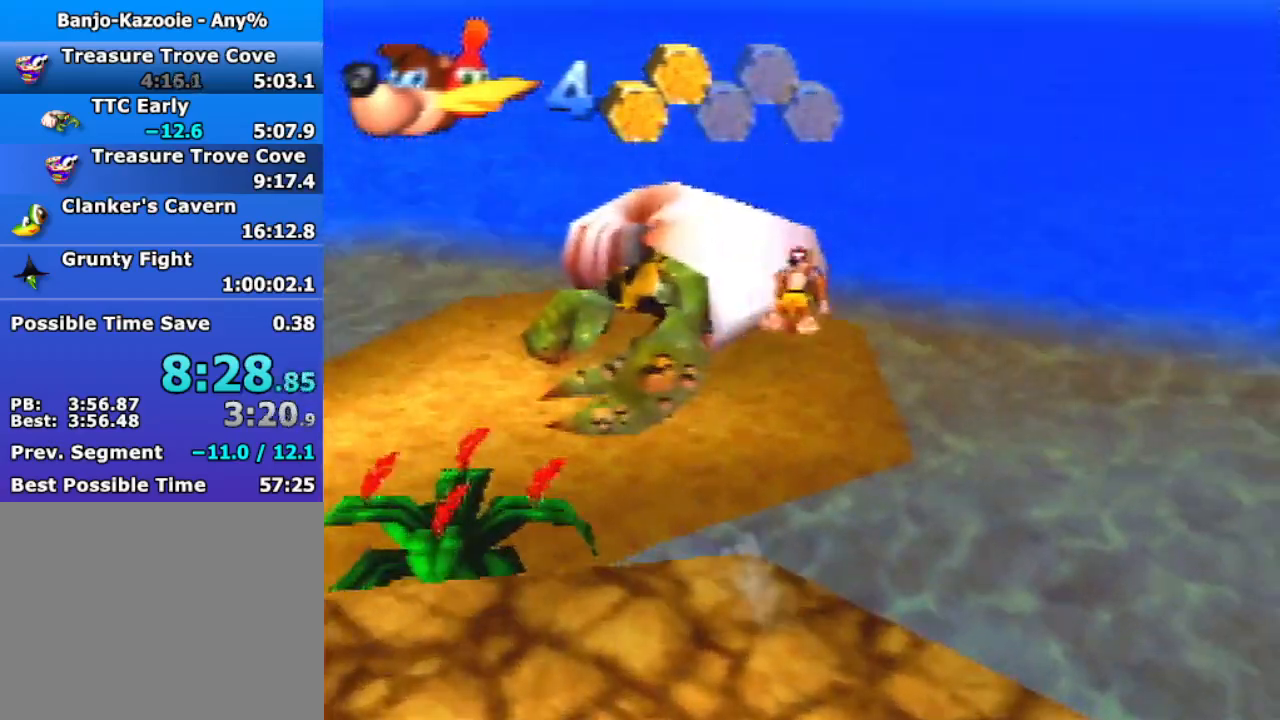
{"buttons": ["A", "Z"], "left_stick": "up-left", "events": [[100, "R1", "up"], [367, "left_stick", "up-left"]]}
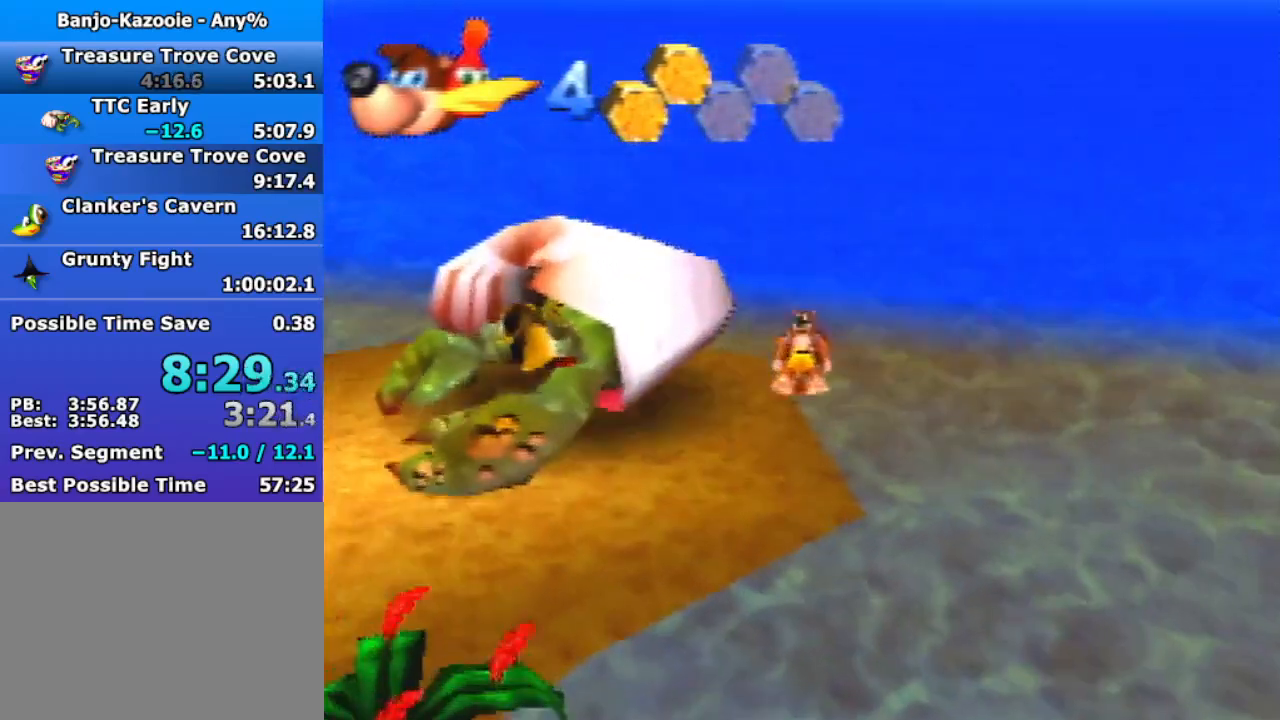
{"buttons": ["A", "Z"], "left_stick": "up", "events": [[300, "left_stick", "up"]]}
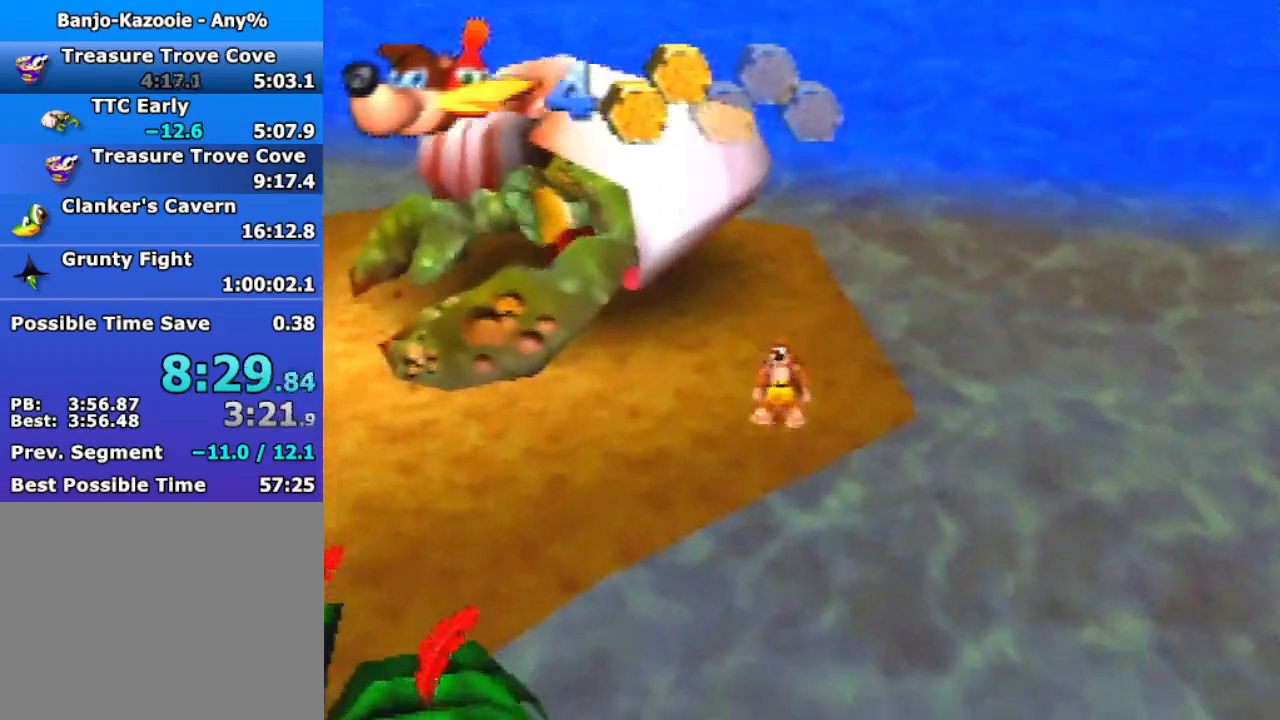
{"buttons": ["A", "Z"], "left_stick": "up", "events": [[200, "A", "up"], [500, "A", "down"]]}
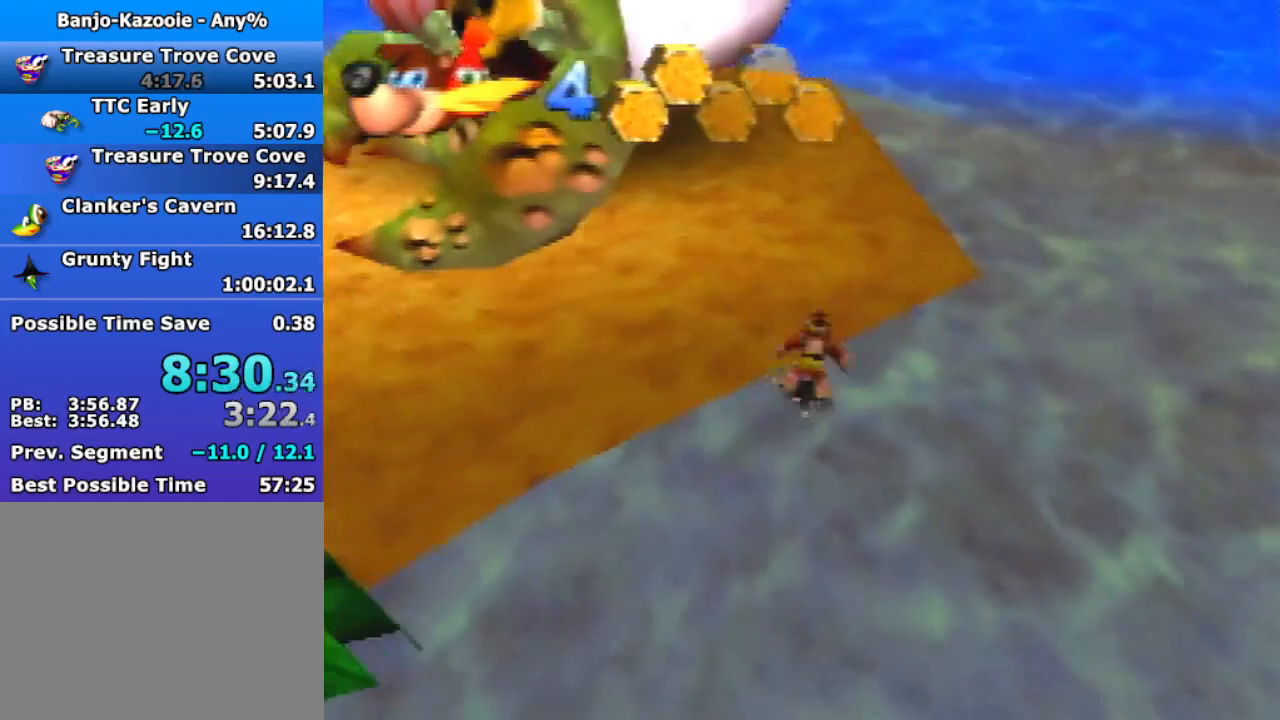
{"buttons": ["A", "Z"], "left_stick": "up", "events": [[67, "A", "up"], [500, "A", "down"]]}
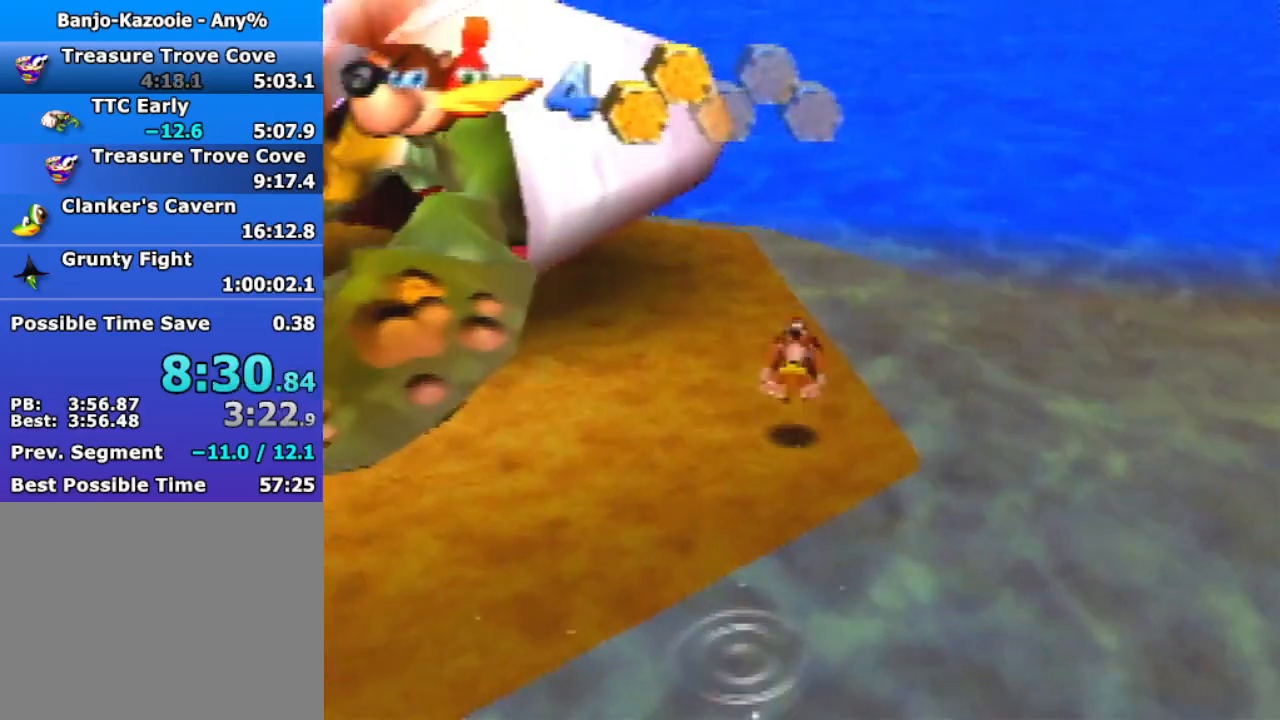
{"buttons": ["Z"], "left_stick": "up", "events": [[100, "A", "up"]]}
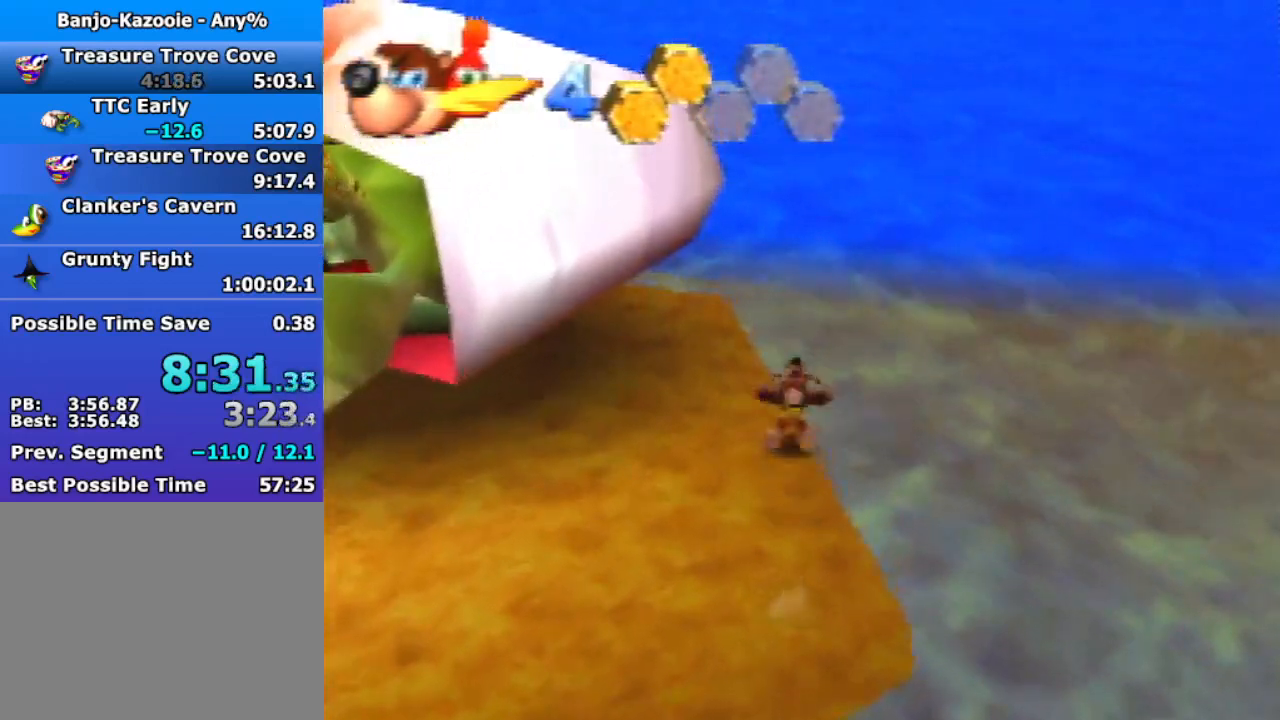
{"buttons": ["Z"], "left_stick": "up", "events": [[100, "R1", "down"], [267, "R1", "up"], [333, "A", "down"], [433, "A", "up"]]}
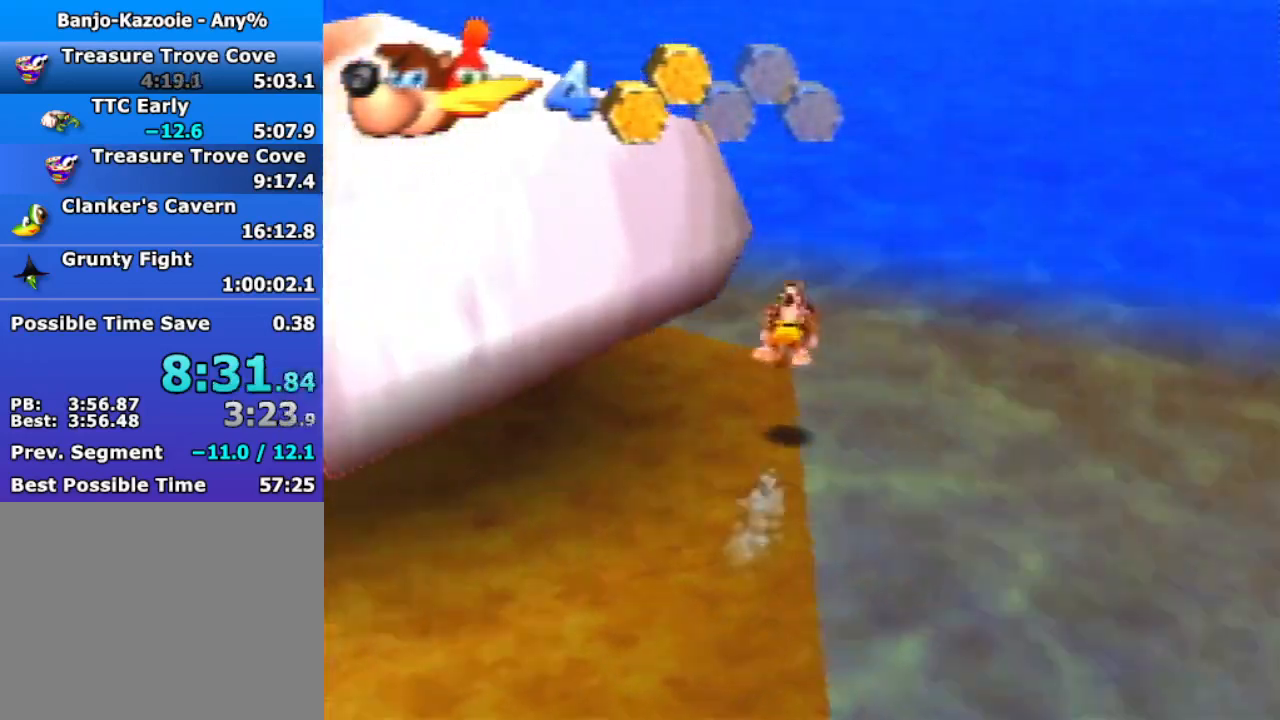
{"buttons": ["A", "Z"], "left_stick": "up", "events": [[33, "C_RIGHT", "down"], [167, "C_RIGHT", "up"], [500, "A", "down"]]}
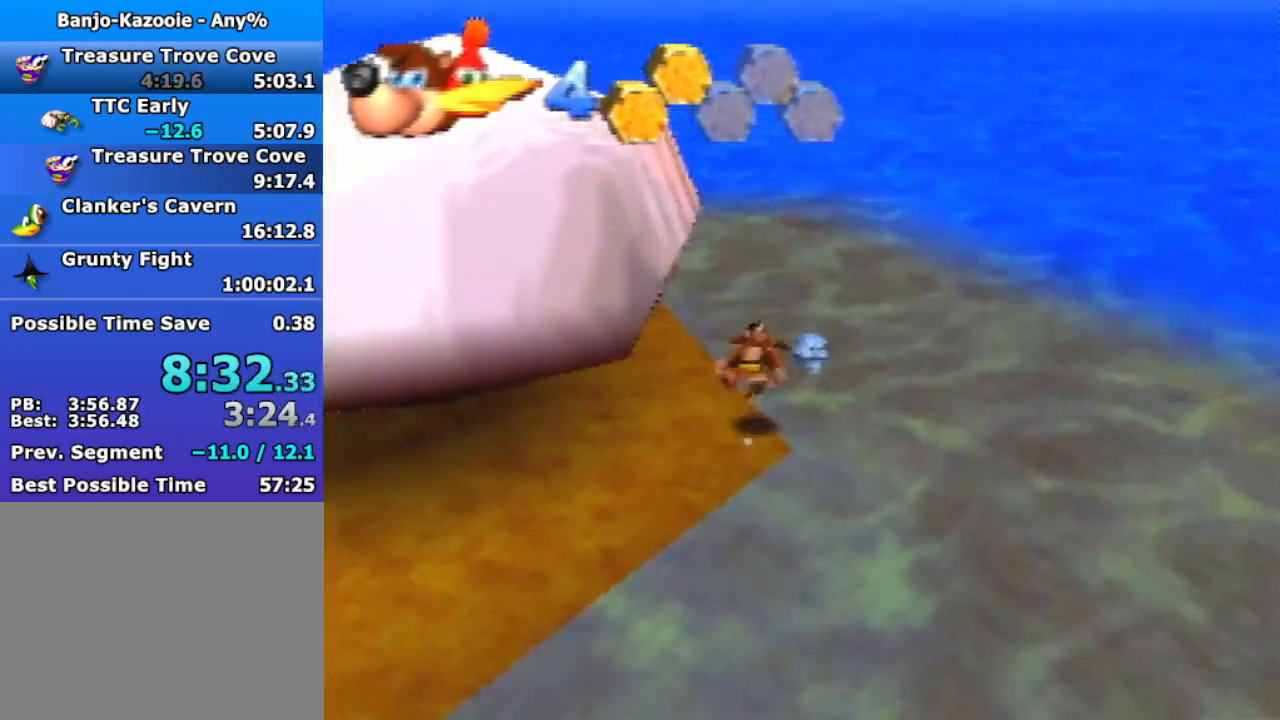
{"buttons": [], "left_stick": "up", "events": [[67, "A", "up"], [467, "Z", "up"]]}
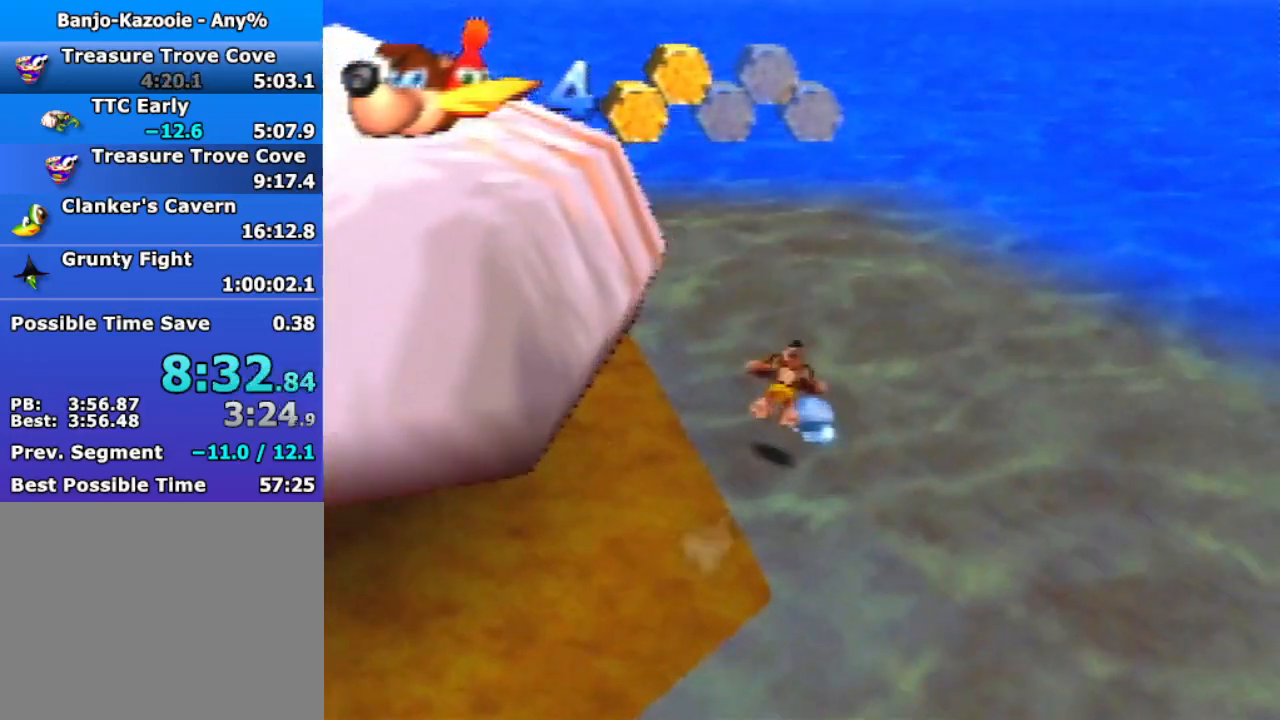
{"buttons": ["A"], "left_stick": "down-left", "events": [[333, "A", "down"], [333, "left_stick", "down-left"], [400, "A", "up"], [467, "A", "down"]]}
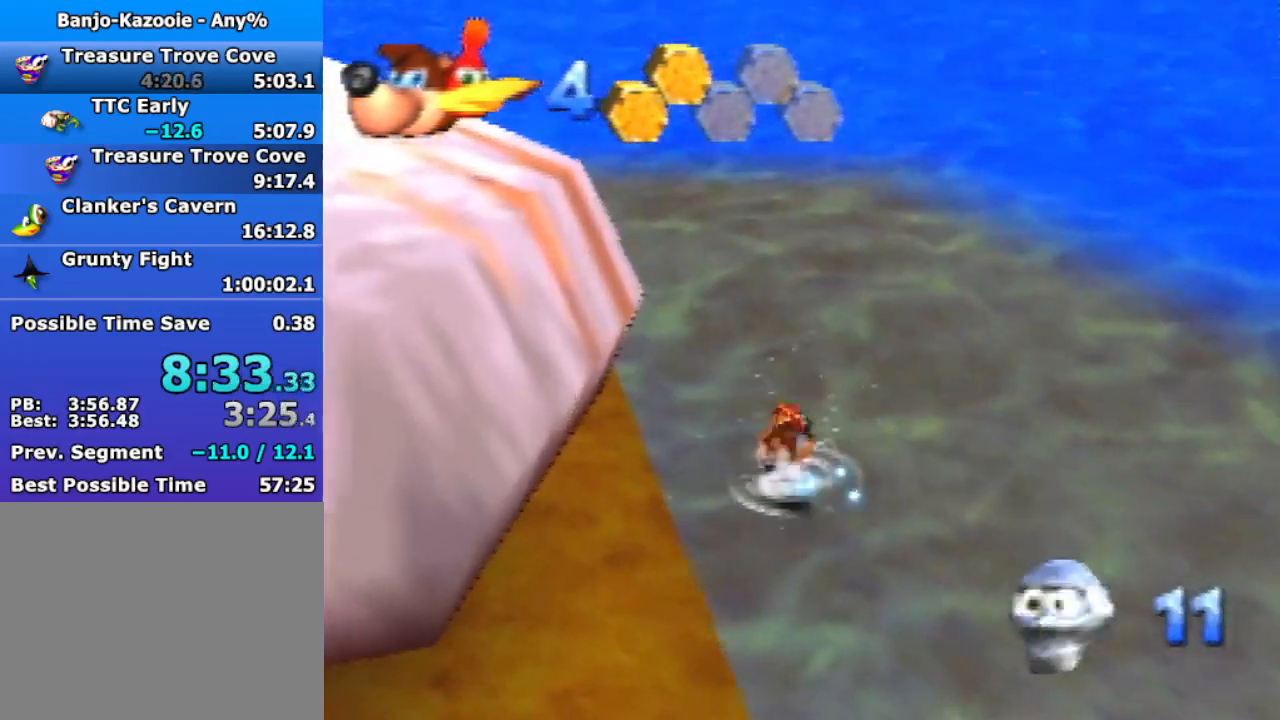
{"buttons": ["Z", "C_LEFT"], "left_stick": "down", "events": [[67, "A", "up"], [133, "A", "down"], [200, "A", "up"], [267, "left_stick", "down"], [367, "Z", "down"], [467, "C_LEFT", "down"]]}
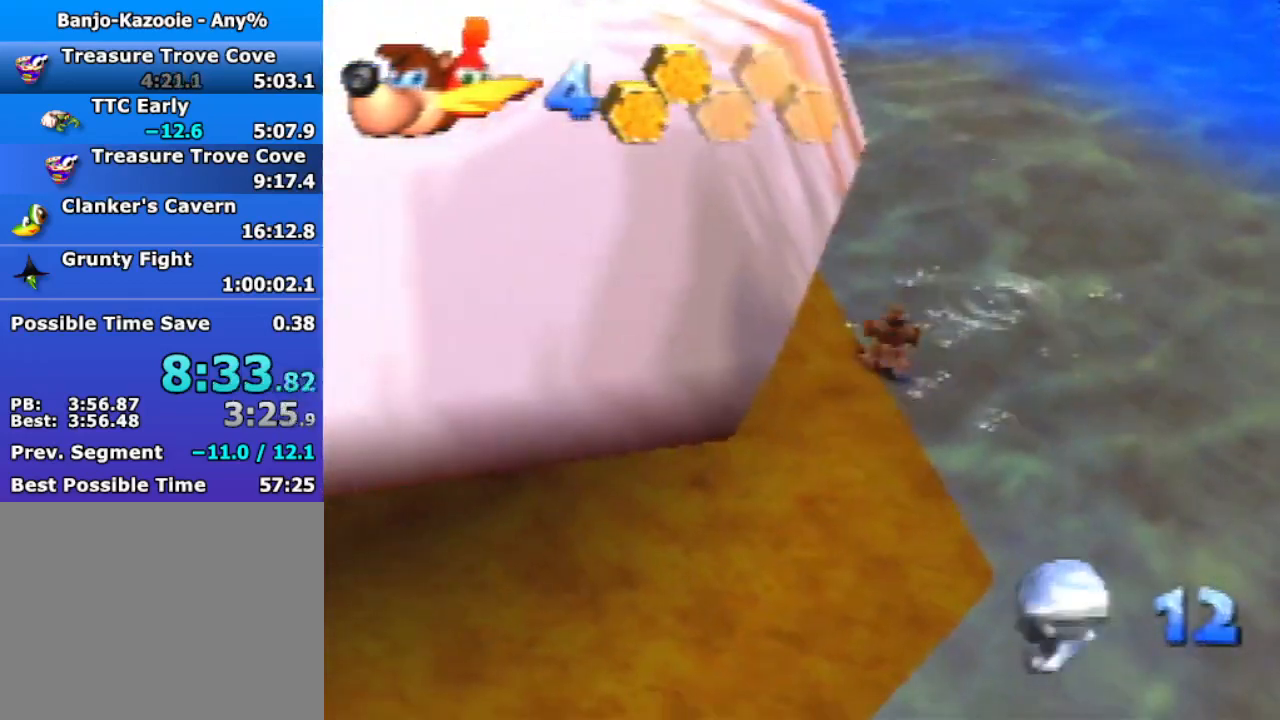
{"buttons": ["A", "Z"], "left_stick": "down", "events": [[33, "C_LEFT", "up"], [500, "A", "down"]]}
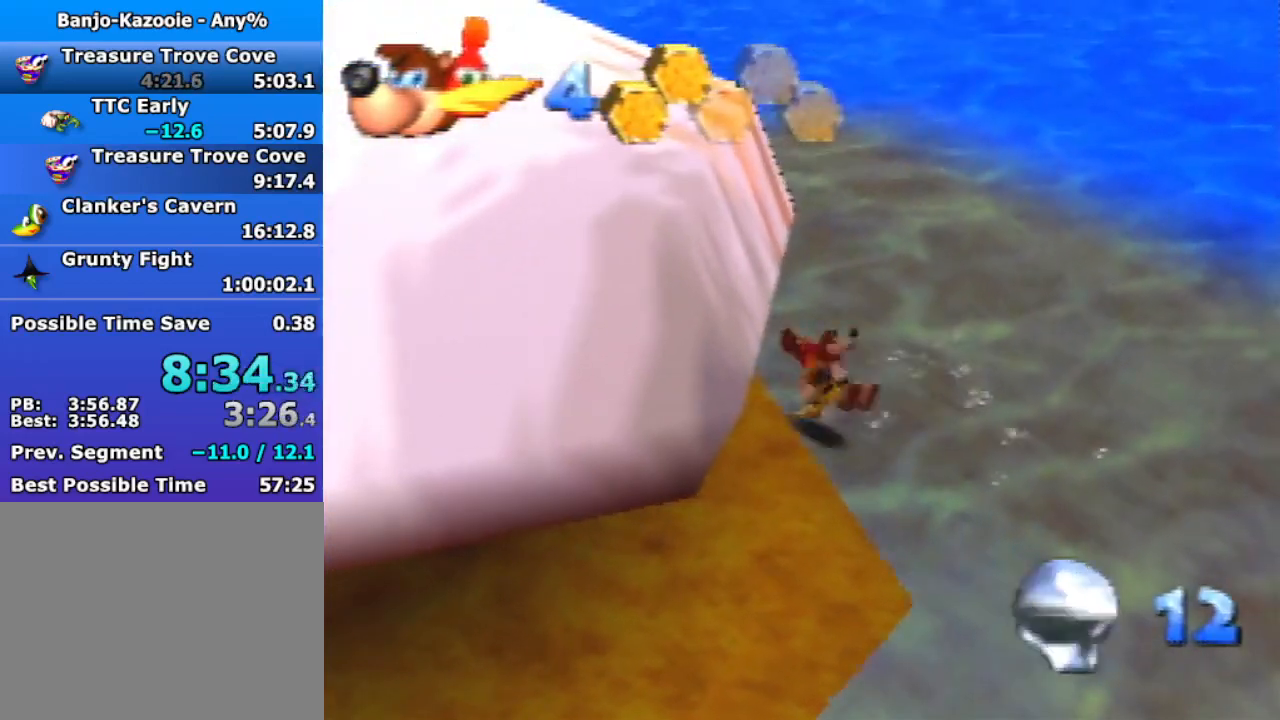
{"buttons": ["Z"], "left_stick": "down-left", "events": [[100, "A", "up"], [500, "left_stick", "down-left"]]}
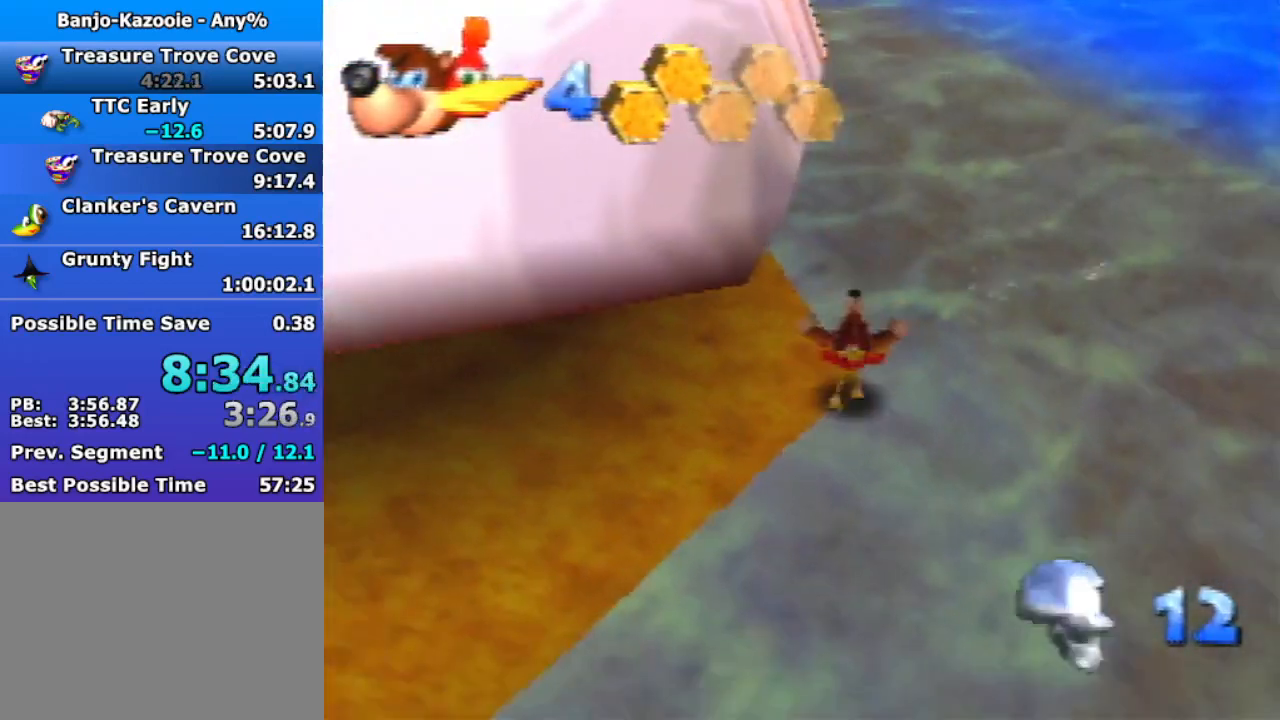
{"buttons": ["A", "Z"], "left_stick": "down-left", "events": [[500, "A", "down"]]}
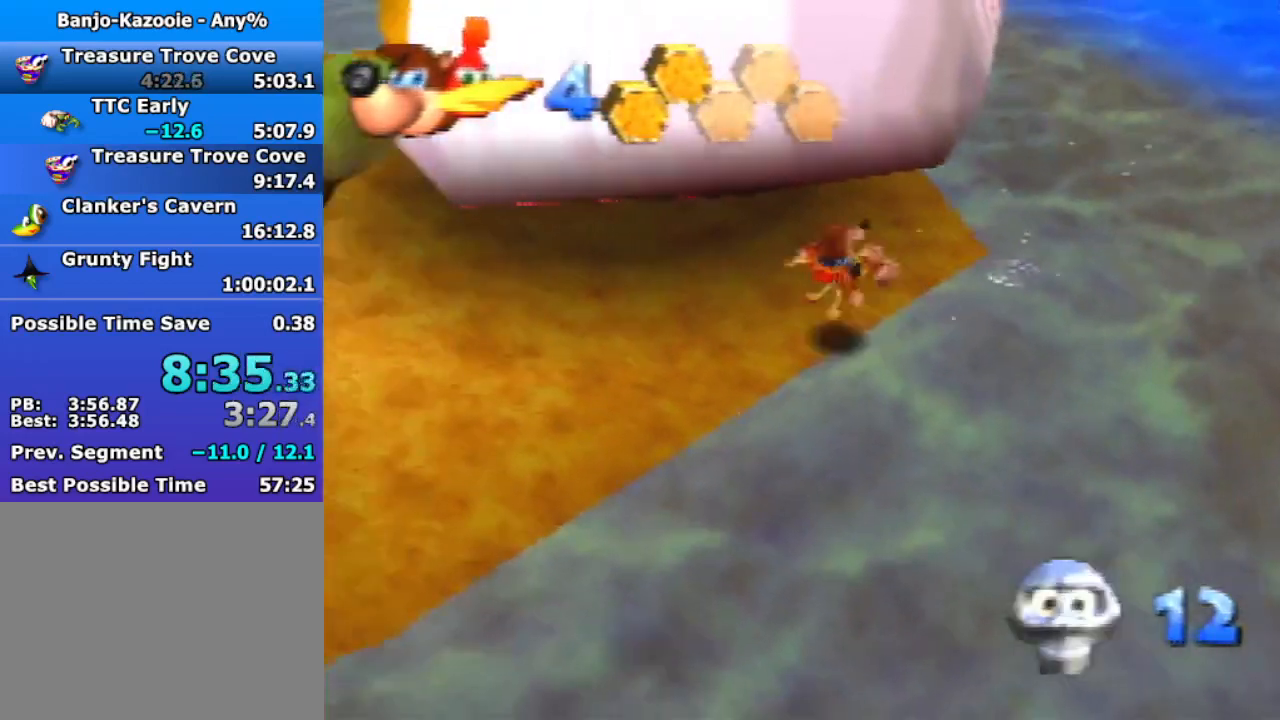
{"buttons": ["Z"], "left_stick": "down-left", "events": [[200, "A", "up"]]}